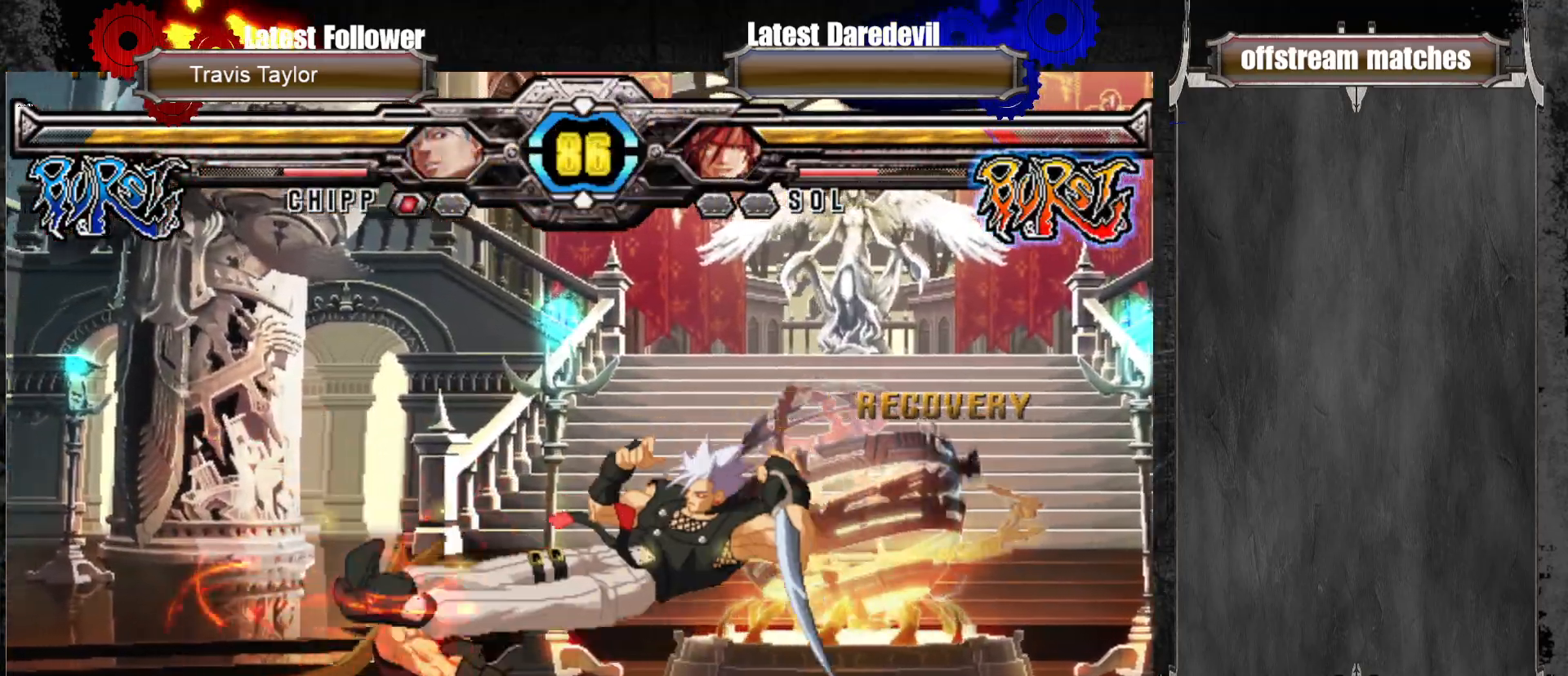
Gameplay with a controller (arcade stick); each line is a JSON object with the inputs held at the frame after it. "events" lists button and stick changes between this image and that frame as [ms after this image, input, new state], when the widget could be followed in between. Not read: L3 R3.
{"buttons": ["SQUARE", "TRIANGLE"], "left_stick": "down-left", "events": [[33, "SQUARE", "up"], [33, "TRIANGLE", "up"], [233, "left_stick", "down-left"], [250, "SQUARE", "down"], [250, "TRIANGLE", "down"]]}
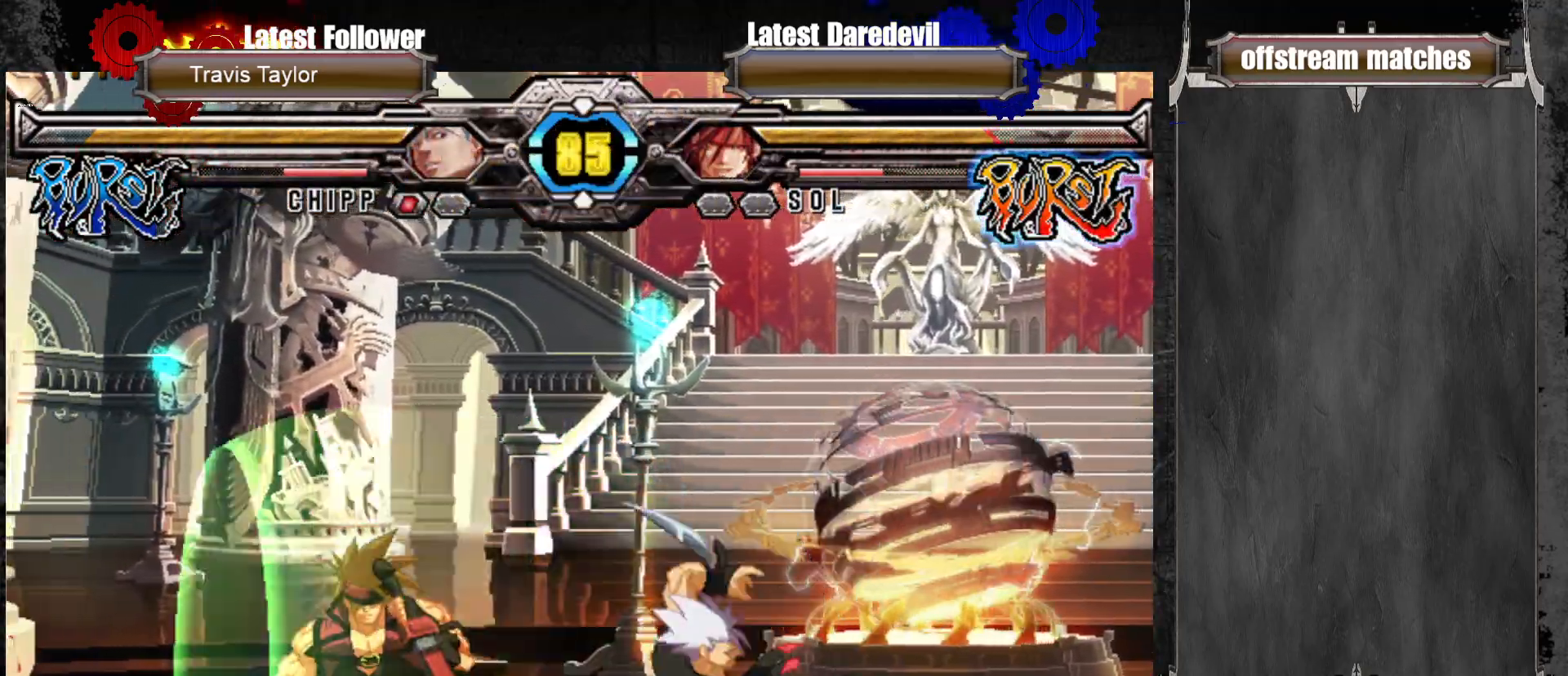
{"buttons": [], "left_stick": "center", "events": [[83, "SQUARE", "up"], [83, "TRIANGLE", "up"], [250, "left_stick", "center"]]}
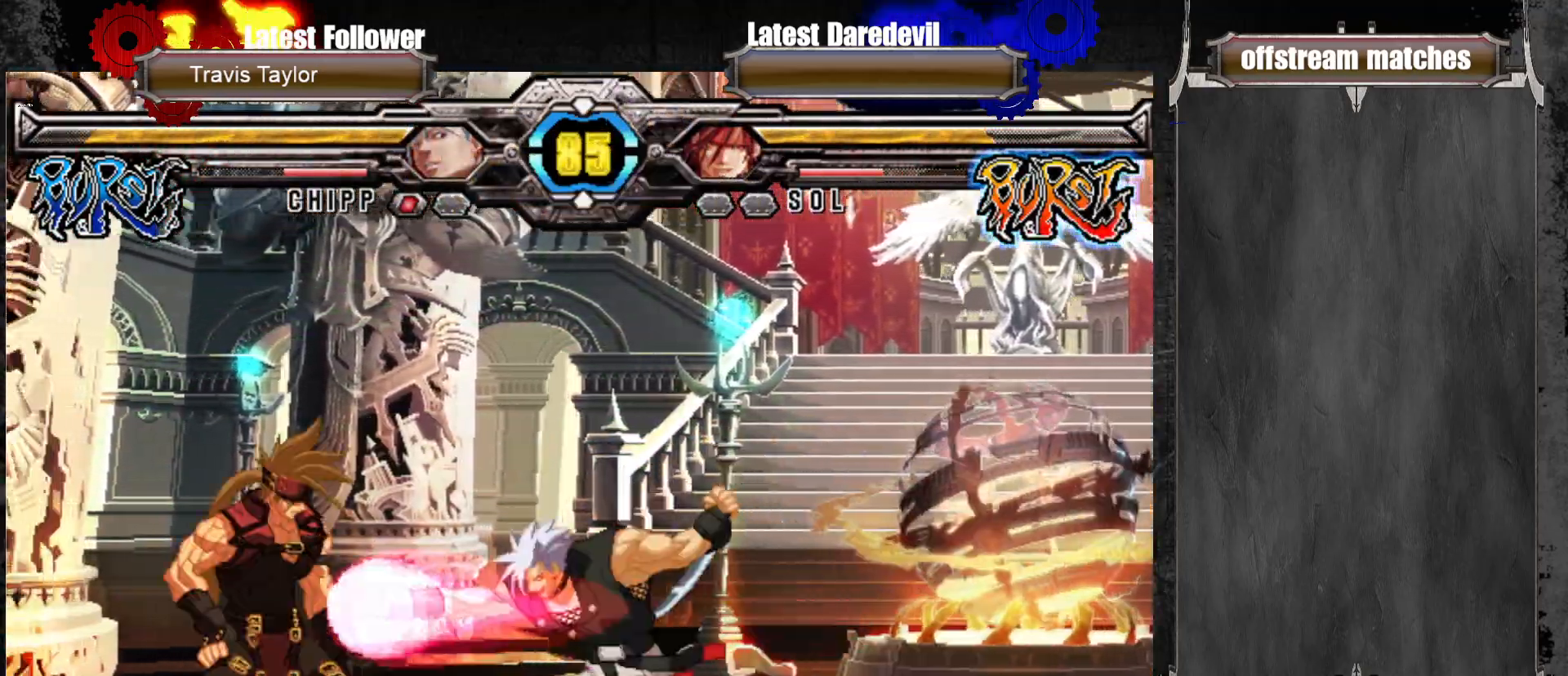
{"buttons": [], "left_stick": "center", "events": [[33, "left_stick", "up-right"], [283, "left_stick", "center"]]}
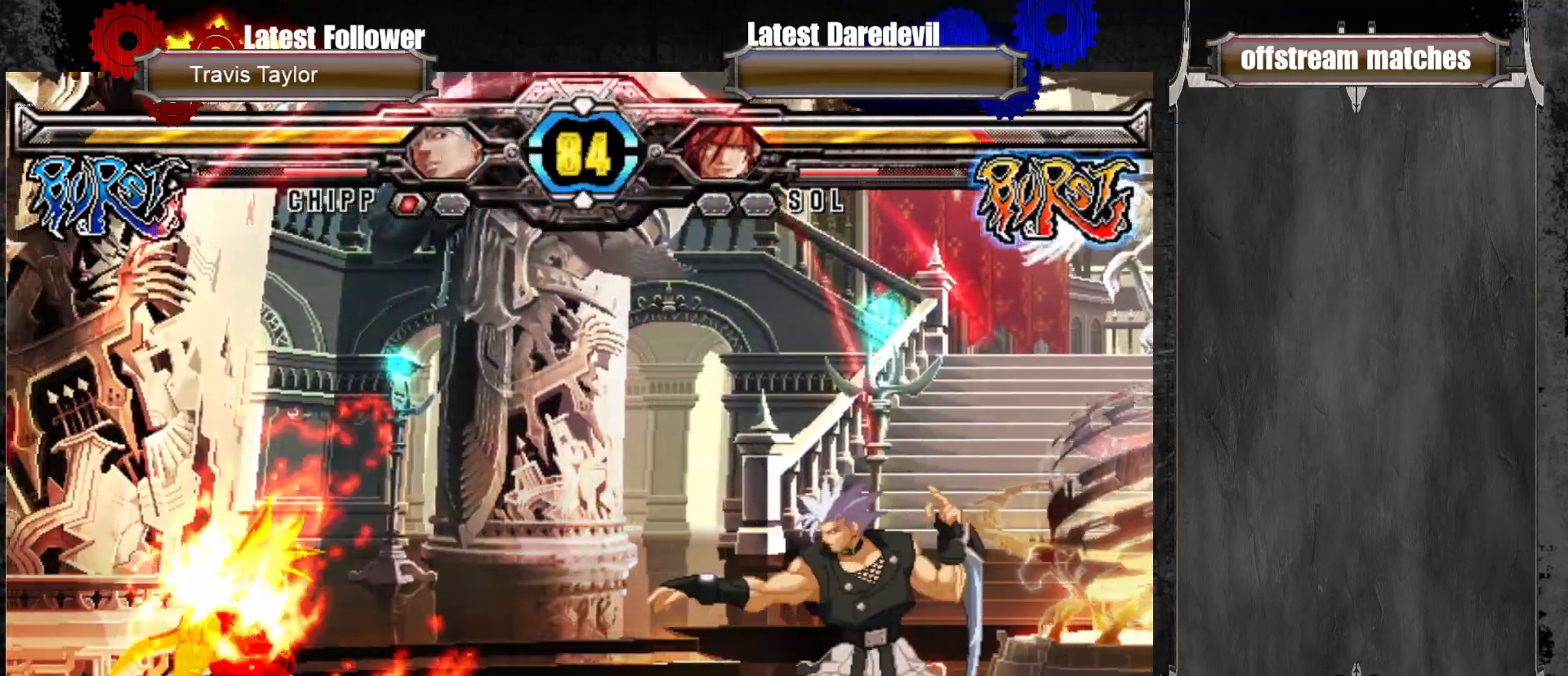
{"buttons": [], "left_stick": "center", "events": [[133, "left_stick", "up-right"], [317, "left_stick", "center"]]}
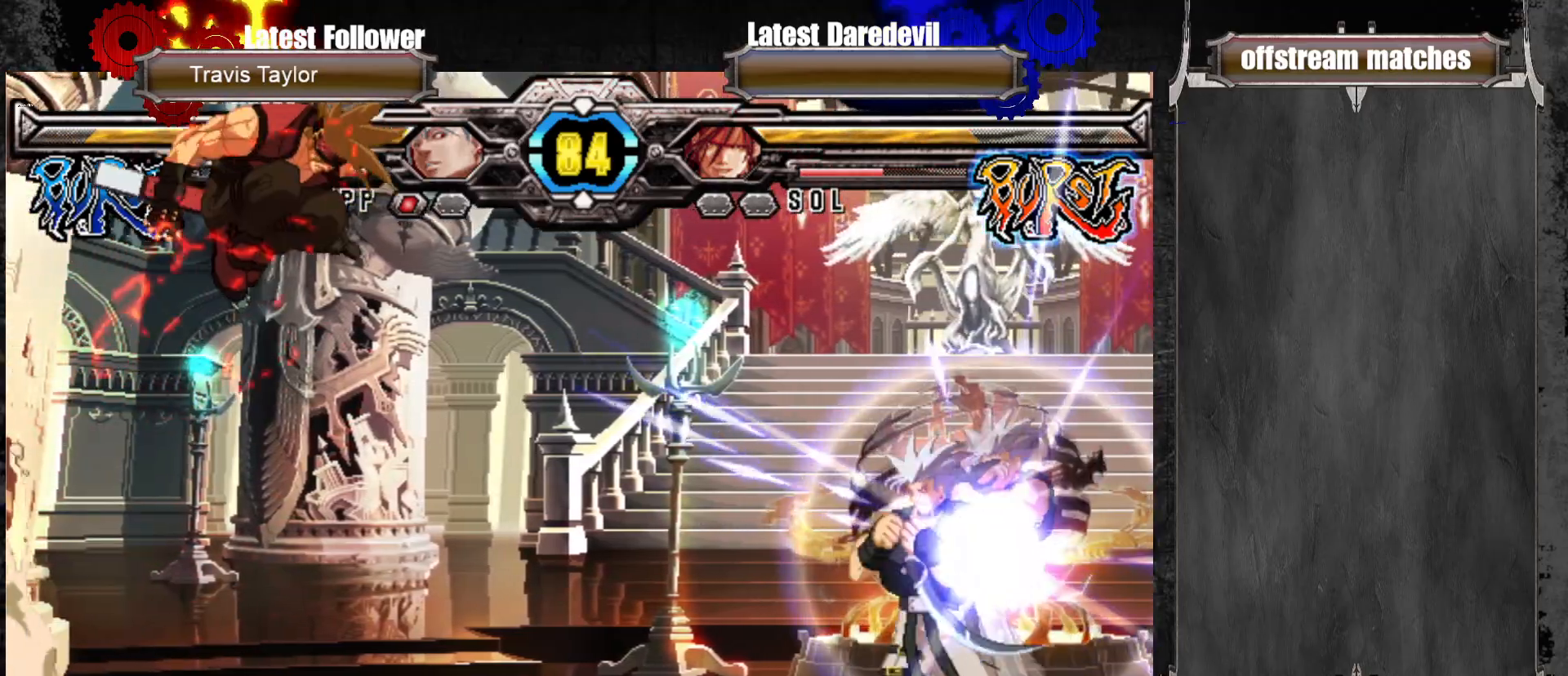
{"buttons": [], "left_stick": "up-left", "events": [[83, "left_stick", "left"], [233, "left_stick", "up-left"]]}
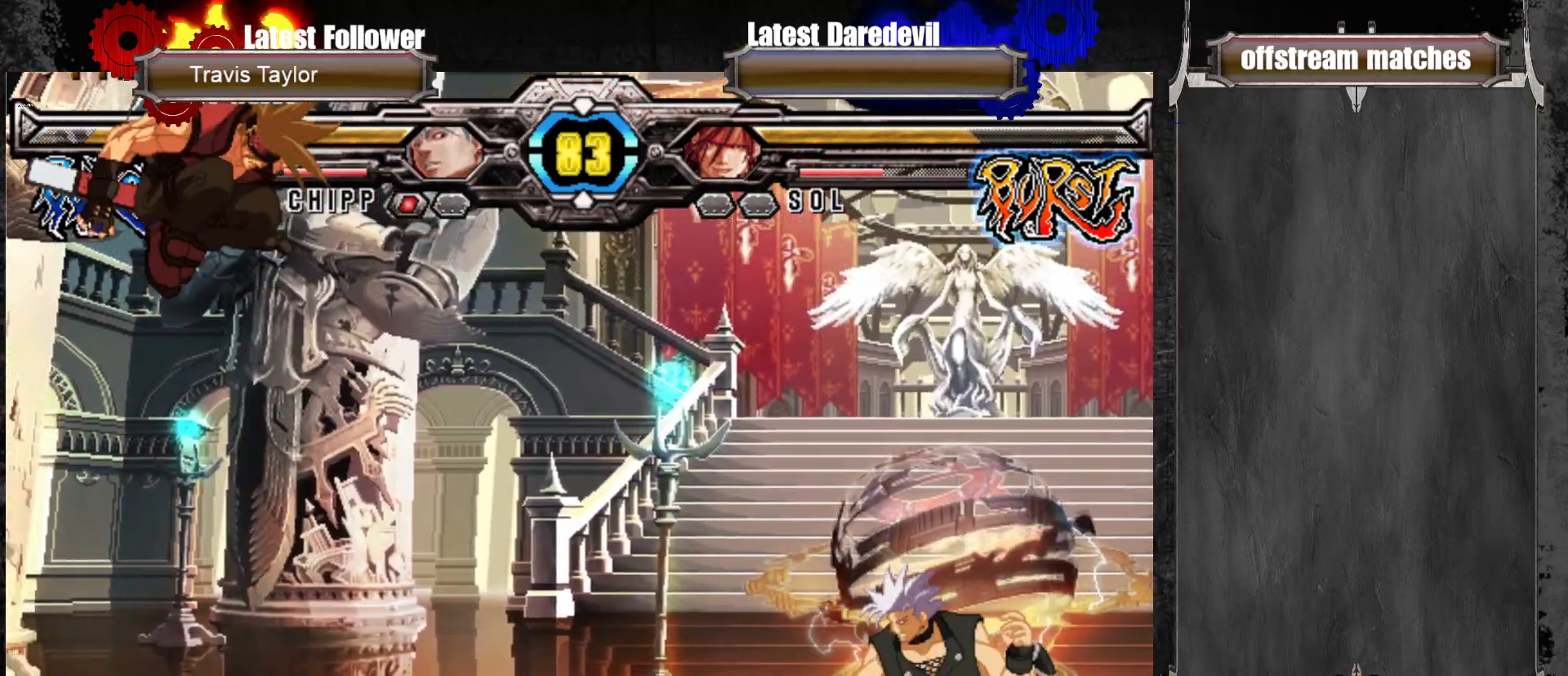
{"buttons": [], "left_stick": "up", "events": [[83, "left_stick", "center"], [500, "left_stick", "up"]]}
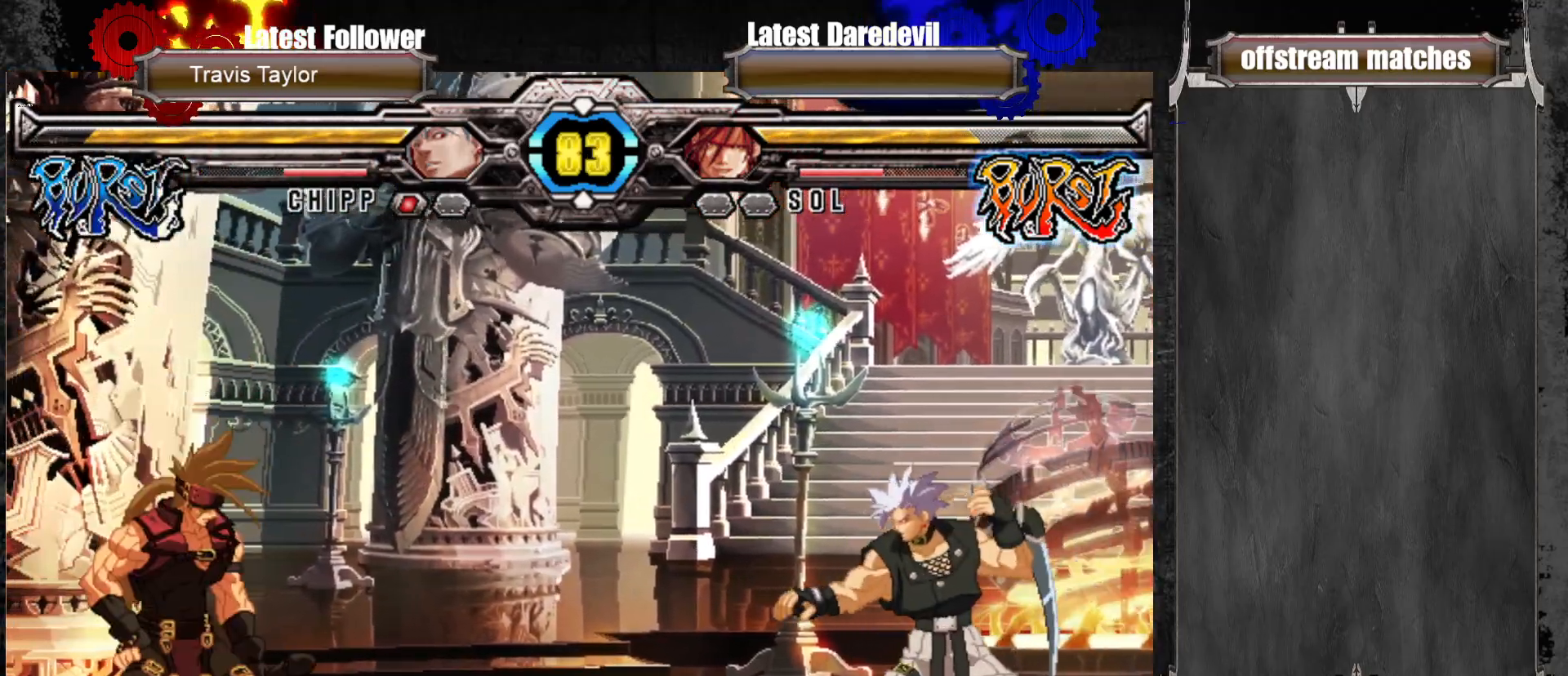
{"buttons": [], "left_stick": "center", "events": [[233, "left_stick", "center"]]}
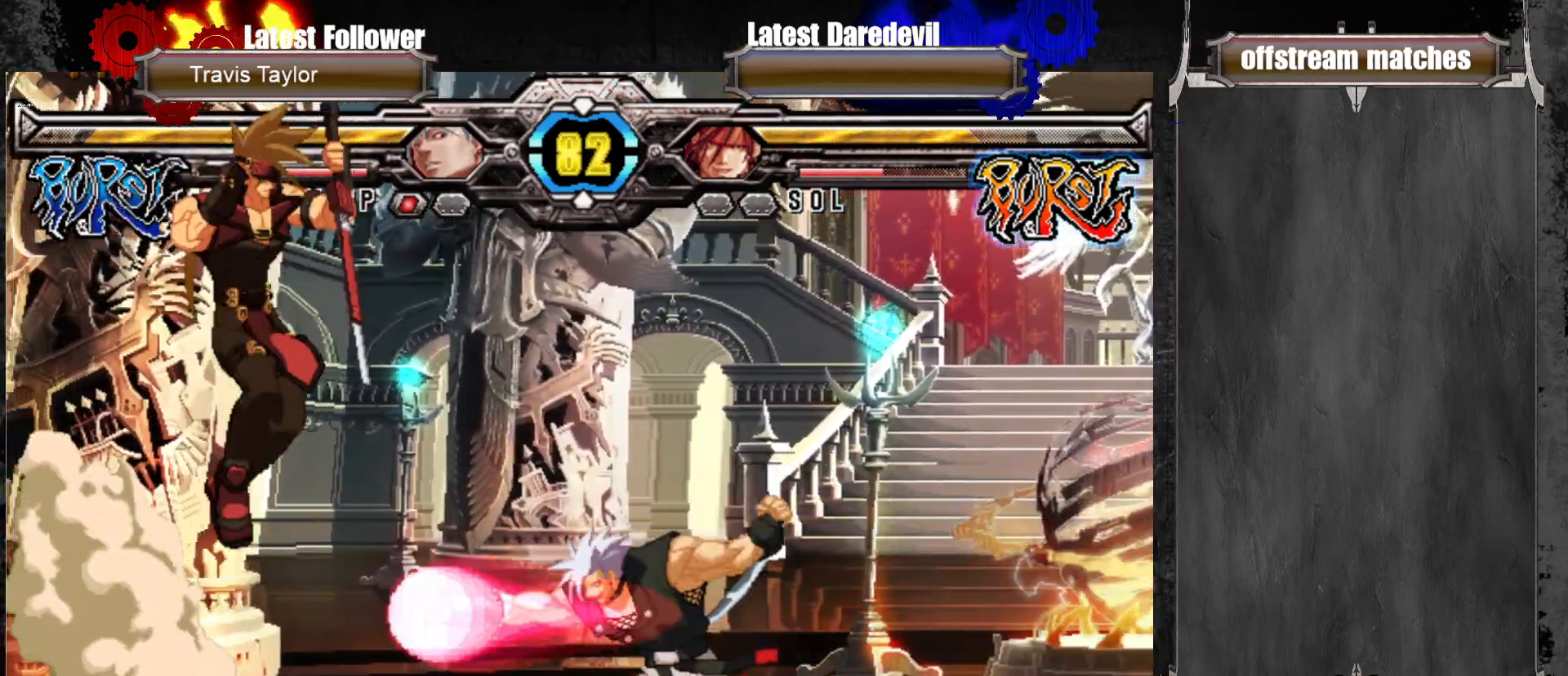
{"buttons": ["L1"], "left_stick": "down-left"}
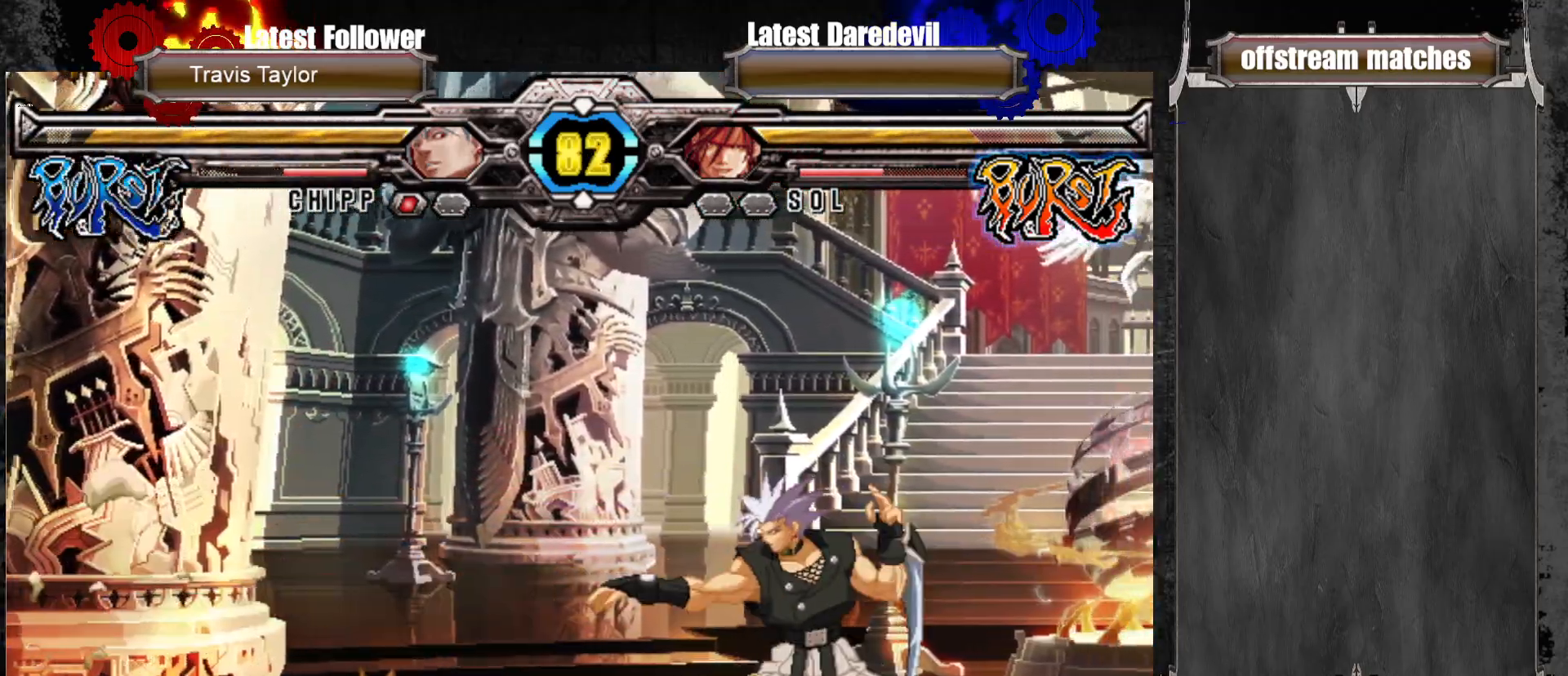
{"buttons": [], "left_stick": "center", "events": [[33, "L1", "up"], [100, "left_stick", "down-right"], [167, "CROSS", "down"], [217, "left_stick", "center"], [233, "CROSS", "up"]]}
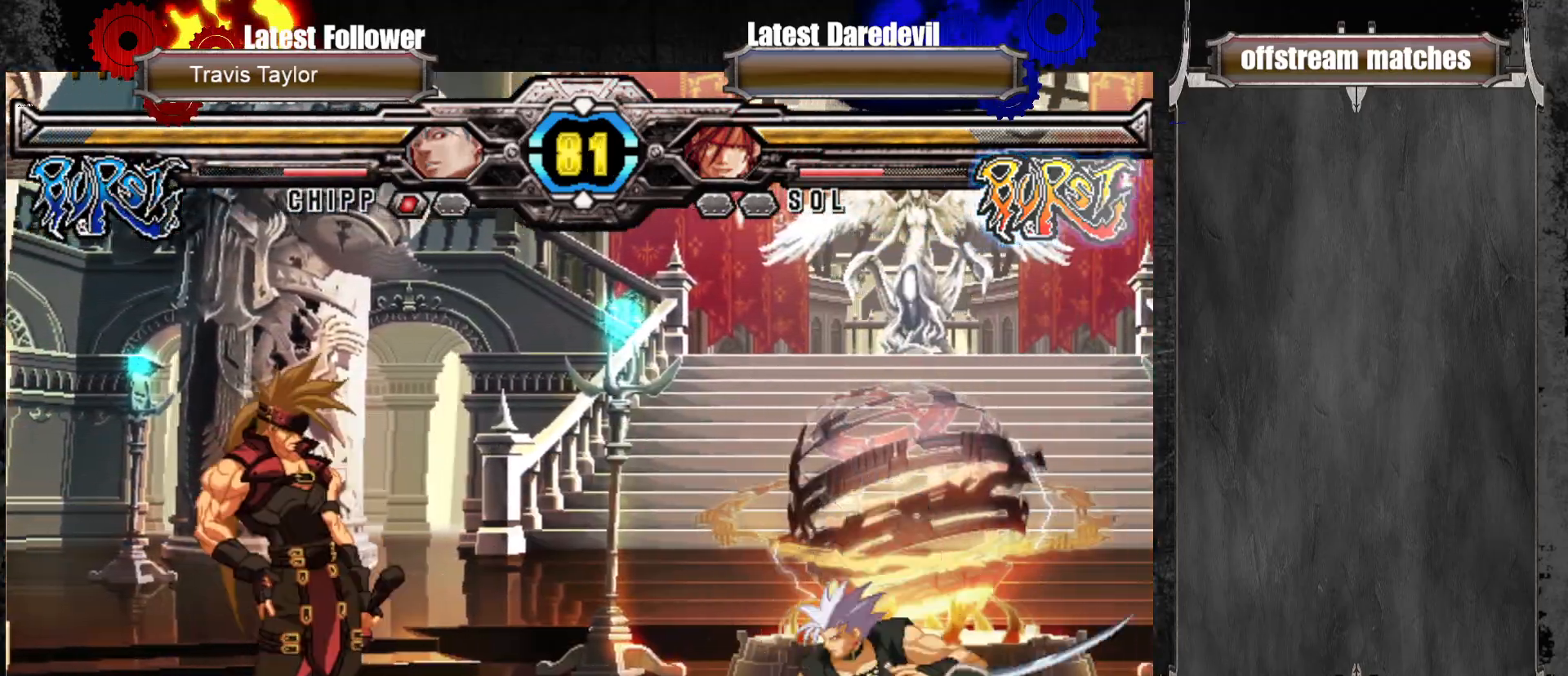
{"buttons": ["SQUARE"], "left_stick": "center", "events": [[50, "left_stick", "up-right"], [400, "left_stick", "center"], [450, "SQUARE", "down"]]}
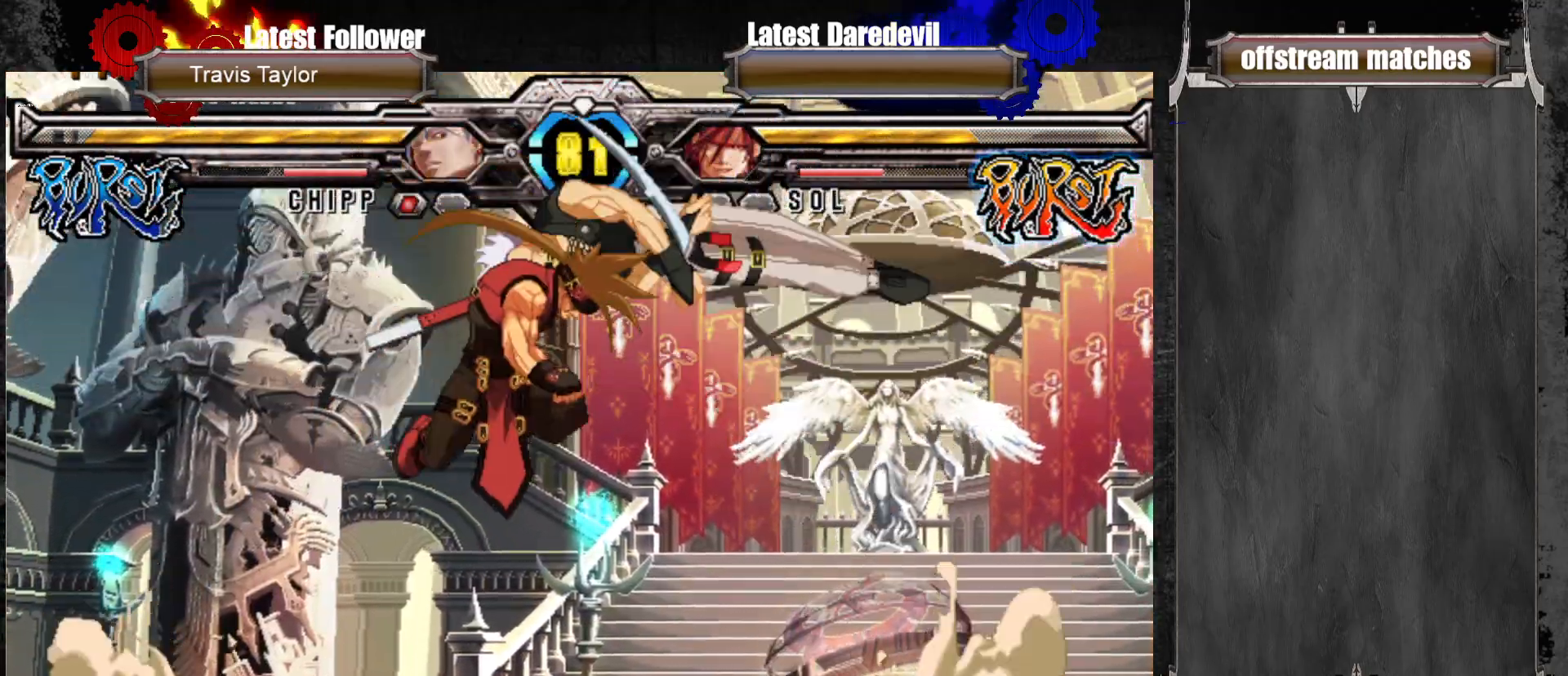
{"buttons": ["CROSS"], "left_stick": "center", "events": [[67, "SQUARE", "up"], [200, "SQUARE", "down"], [267, "SQUARE", "up"], [317, "left_stick", "right"], [367, "left_stick", "center"], [483, "CROSS", "down"]]}
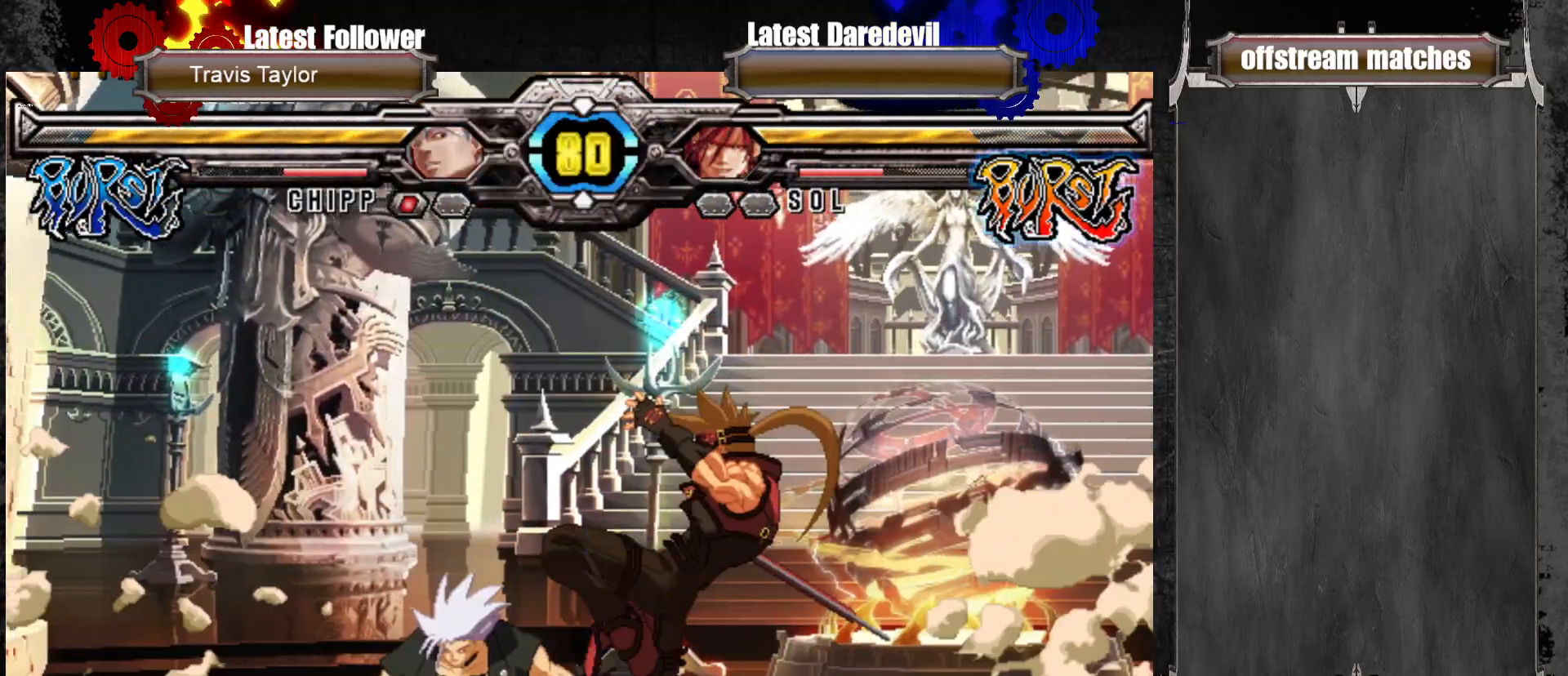
{"buttons": [], "left_stick": "down-left", "events": [[50, "left_stick", "down-right"], [83, "CROSS", "up"], [133, "L1", "down"], [267, "L1", "up"], [500, "left_stick", "down-left"]]}
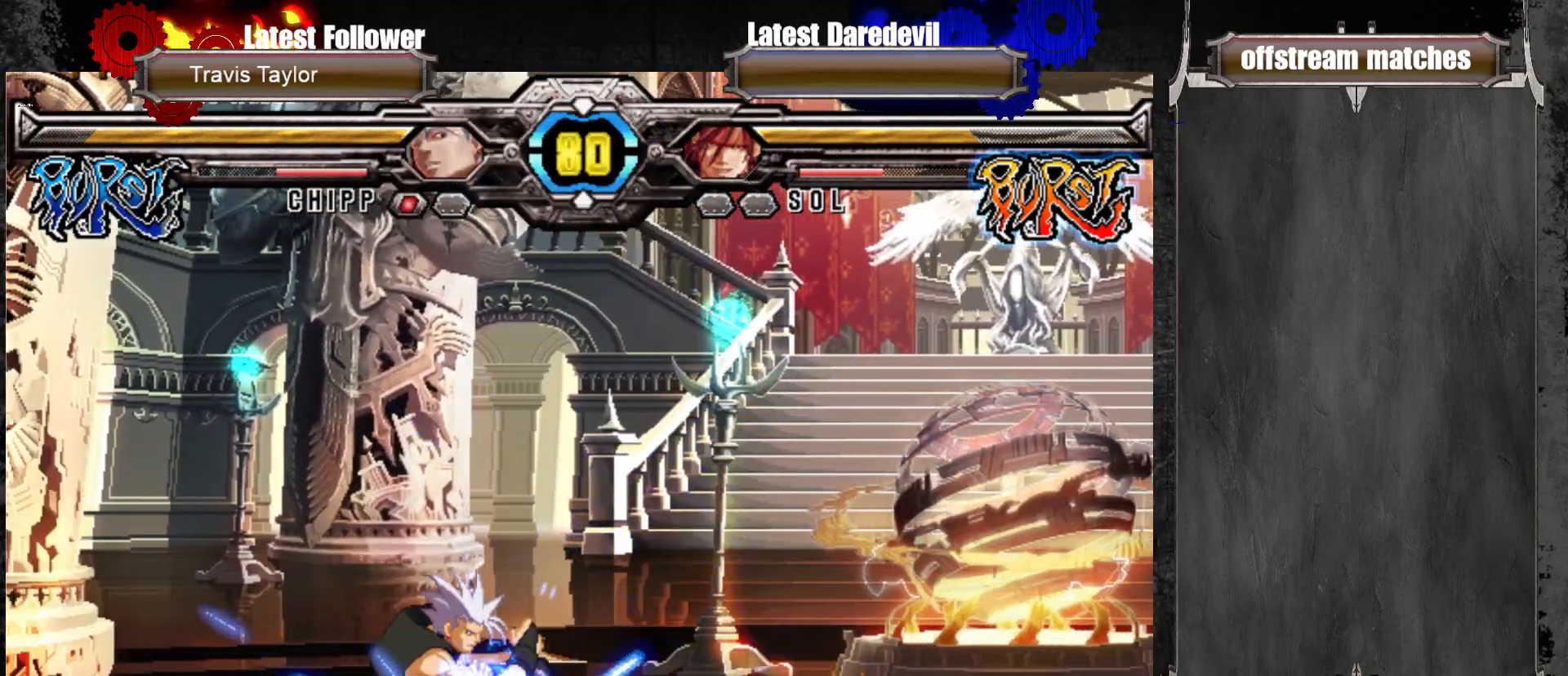
{"buttons": [], "left_stick": "center", "events": [[67, "SQUARE", "down"], [83, "SQUARE", "up"], [83, "left_stick", "up-left"], [133, "left_stick", "center"], [250, "left_stick", "left"], [283, "CROSS", "down"], [283, "SQUARE", "down"], [283, "TRIANGLE", "down"], [317, "SQUARE", "up"], [333, "CROSS", "up"], [333, "TRIANGLE", "up"], [433, "left_stick", "center"]]}
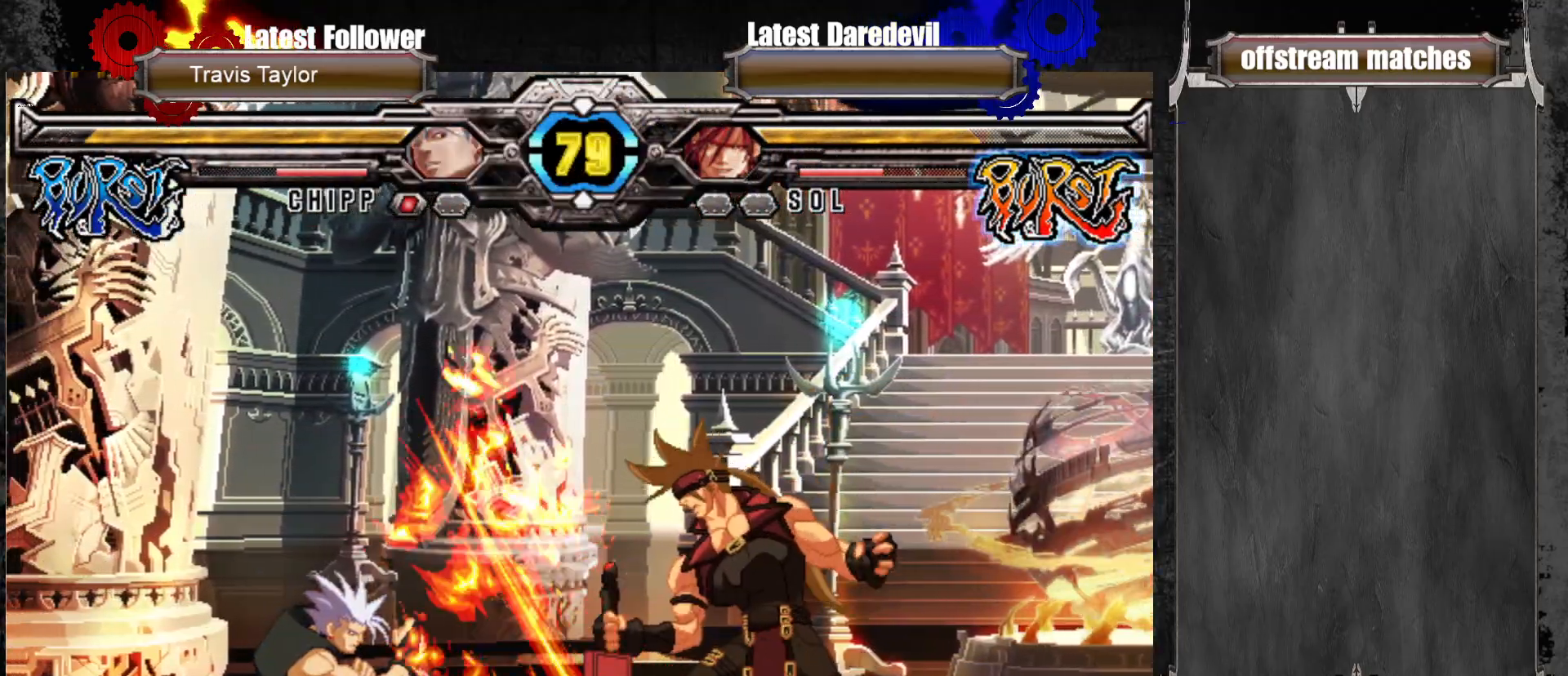
{"buttons": [], "left_stick": "left", "events": [[233, "left_stick", "left"], [317, "left_stick", "center"], [417, "left_stick", "left"]]}
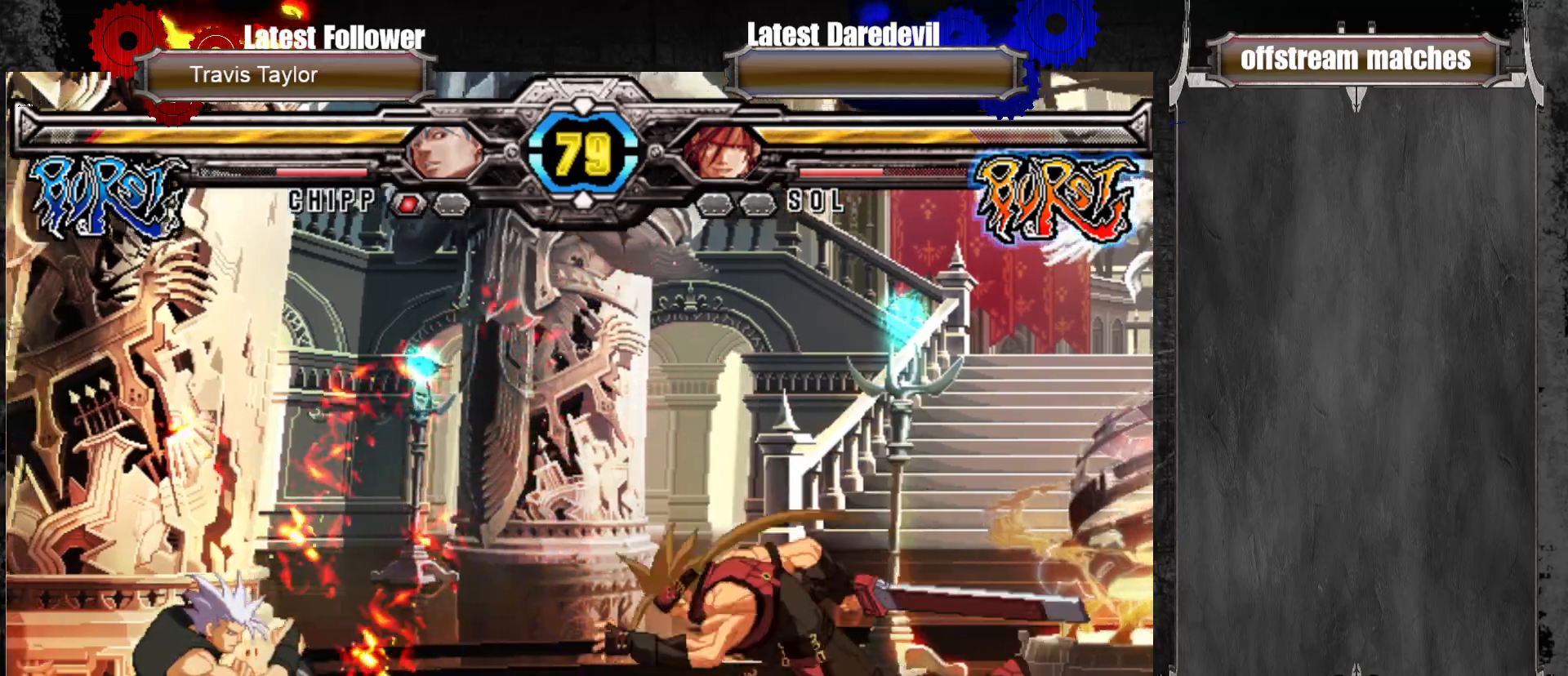
{"buttons": [], "left_stick": "down-right", "events": [[250, "left_stick", "center"], [333, "CROSS", "down"], [433, "CROSS", "up"], [450, "left_stick", "down-right"]]}
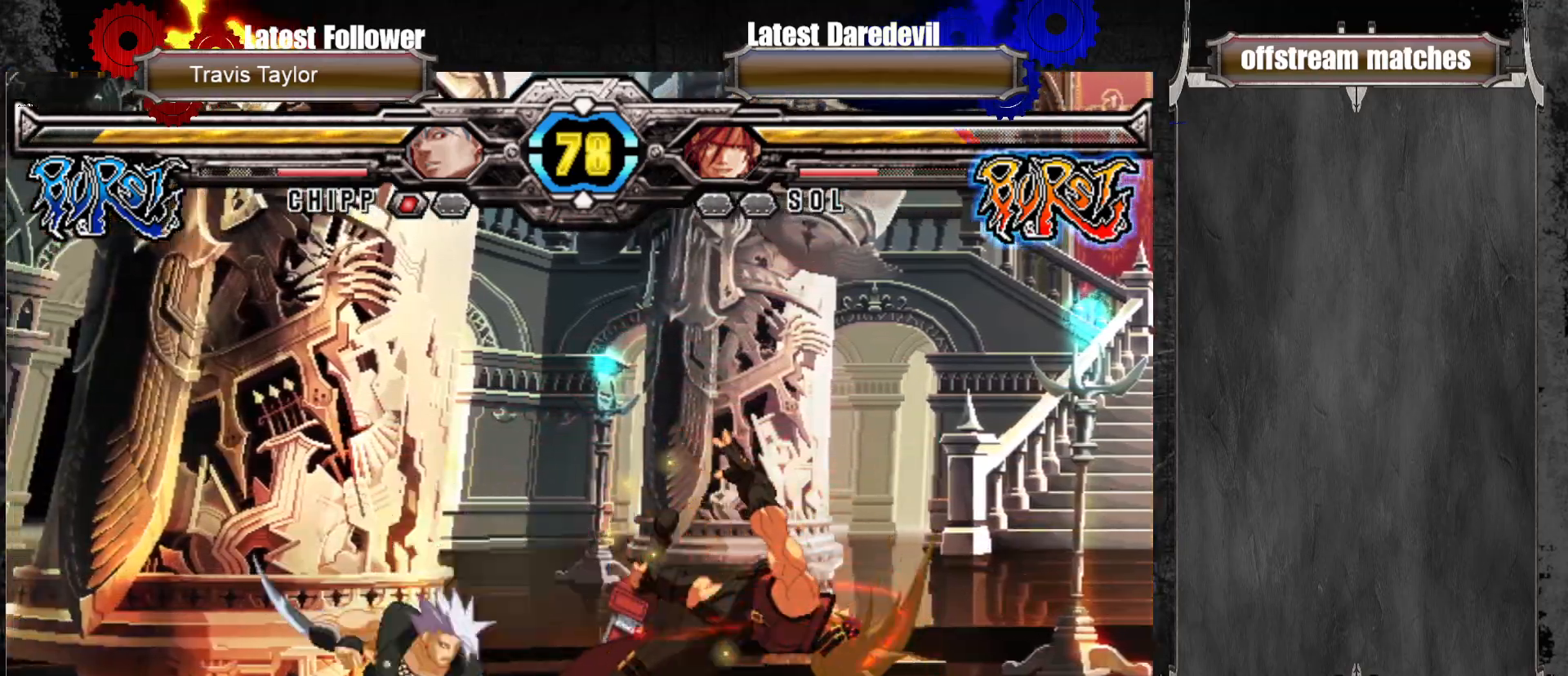
{"buttons": ["TRIANGLE"], "left_stick": "down-right", "events": [[283, "SQUARE", "down"], [317, "TRIANGLE", "down"], [500, "SQUARE", "up"]]}
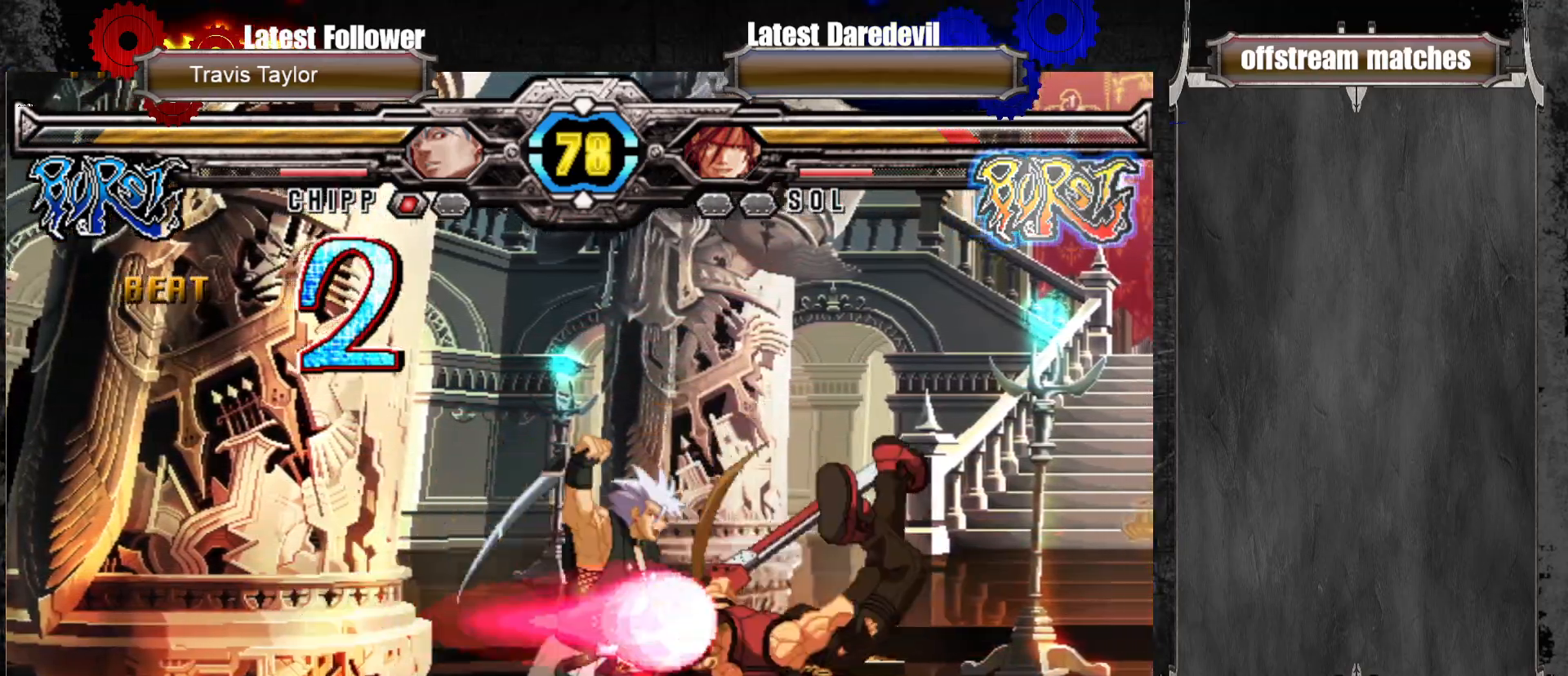
{"buttons": [], "left_stick": "right", "events": [[17, "TRIANGLE", "up"], [317, "left_stick", "right"]]}
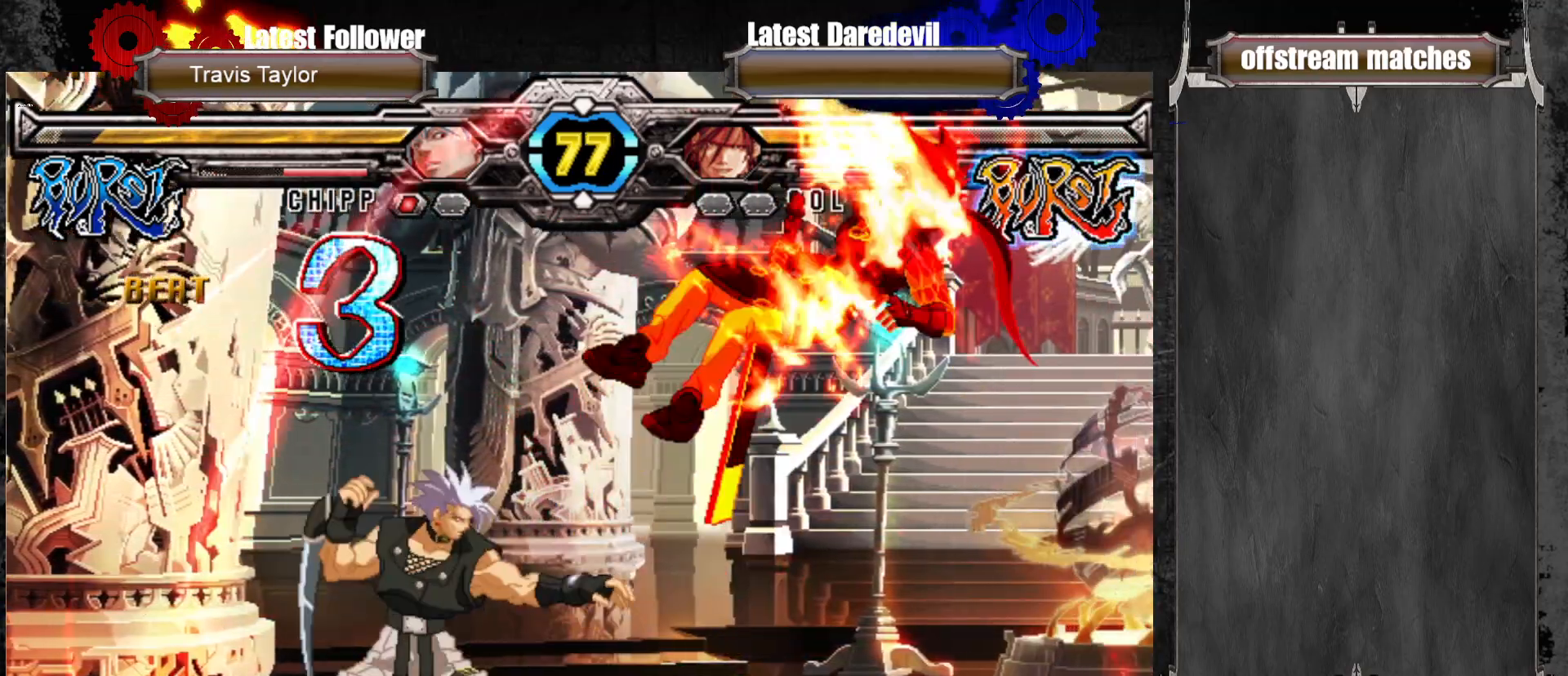
{"buttons": [], "left_stick": "up-right", "events": [[83, "CIRCLE", "down"], [83, "left_stick", "up-right"], [133, "CIRCLE", "up"], [183, "CIRCLE", "down"], [250, "CIRCLE", "up"], [283, "CIRCLE", "down"], [383, "CIRCLE", "up"]]}
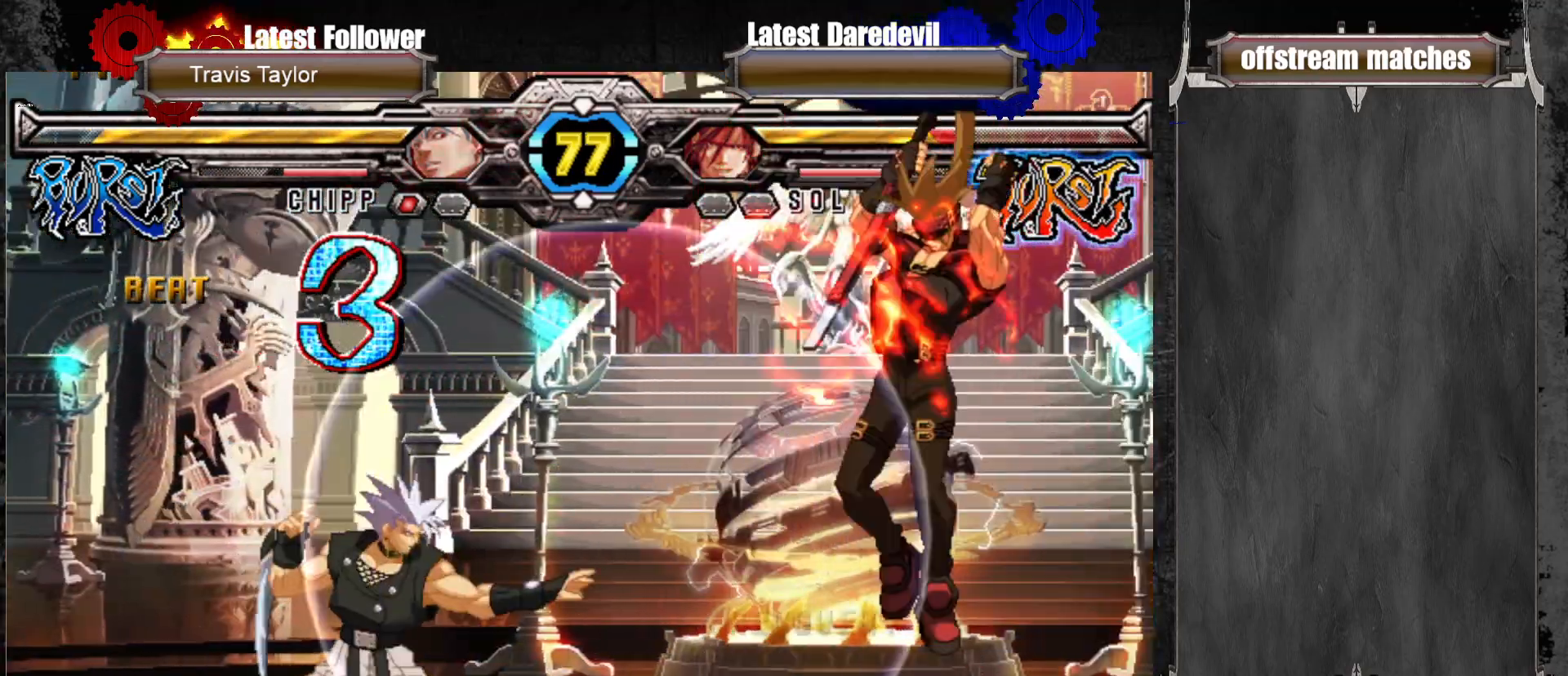
{"buttons": ["SQUARE"], "left_stick": "up-left", "events": [[117, "left_stick", "center"], [200, "left_stick", "left"], [250, "left_stick", "center"], [383, "left_stick", "up-left"], [433, "SQUARE", "down"]]}